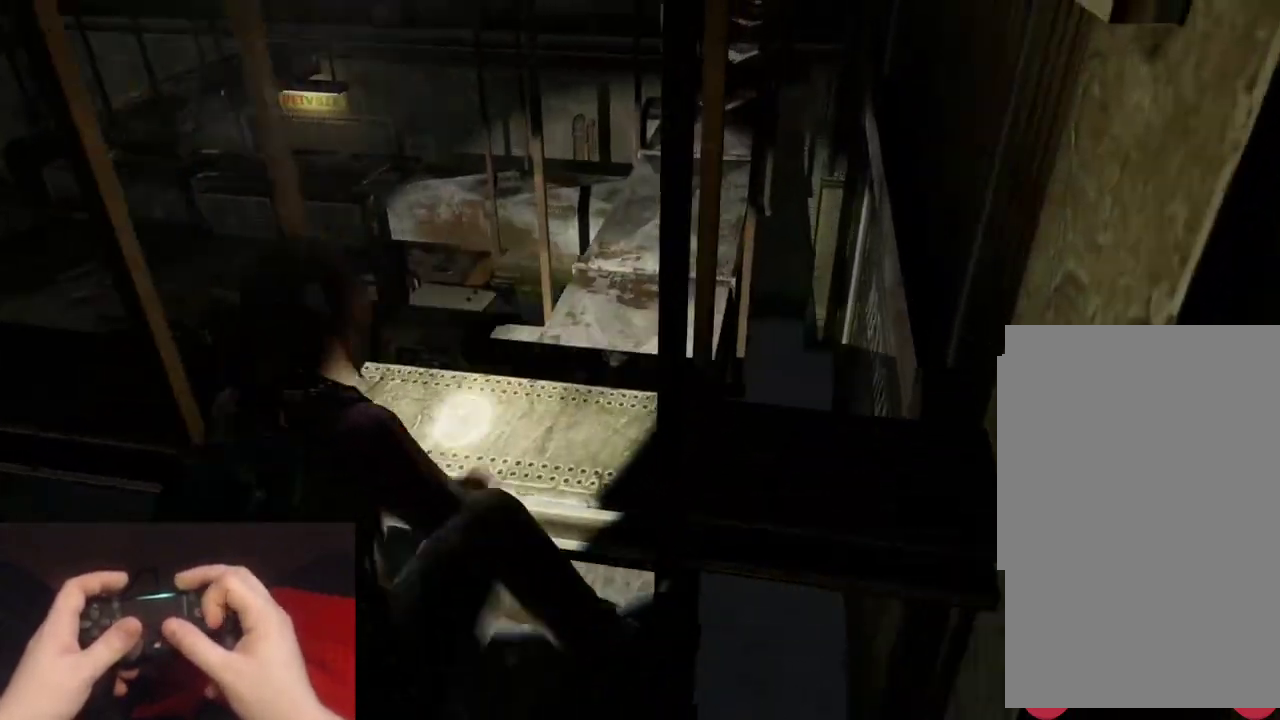
Gameplay with a controller (PlayStation layout); each line is a JSON object with the inputs held at the frame after it. "events" lists button and stick changes between this image and that frame as [ms after this image, input, new state], when the widget could be followed in between. Not read: R2.
{"buttons": ["L2"], "left_stick": "up", "right_stick": "center", "events": []}
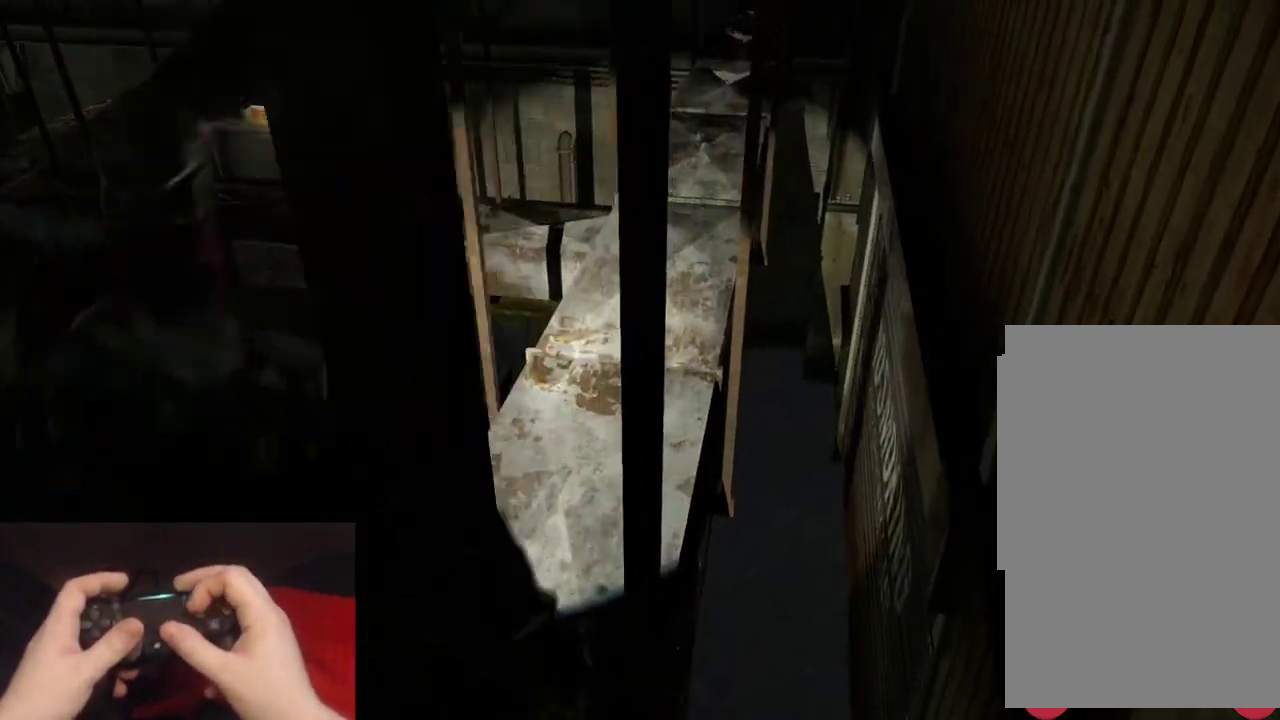
{"buttons": ["L2"], "left_stick": "up", "right_stick": "center", "events": []}
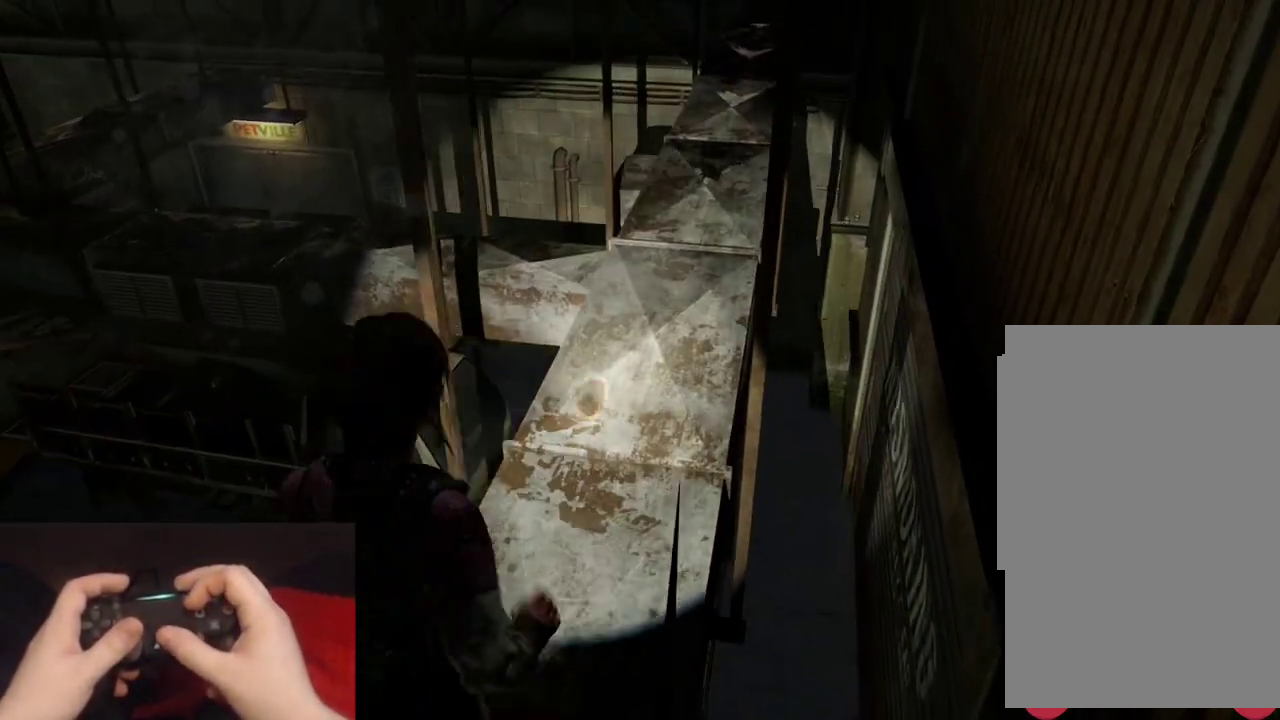
{"buttons": ["L2"], "left_stick": "up", "right_stick": "left", "events": [[500, "right_stick", "left"]]}
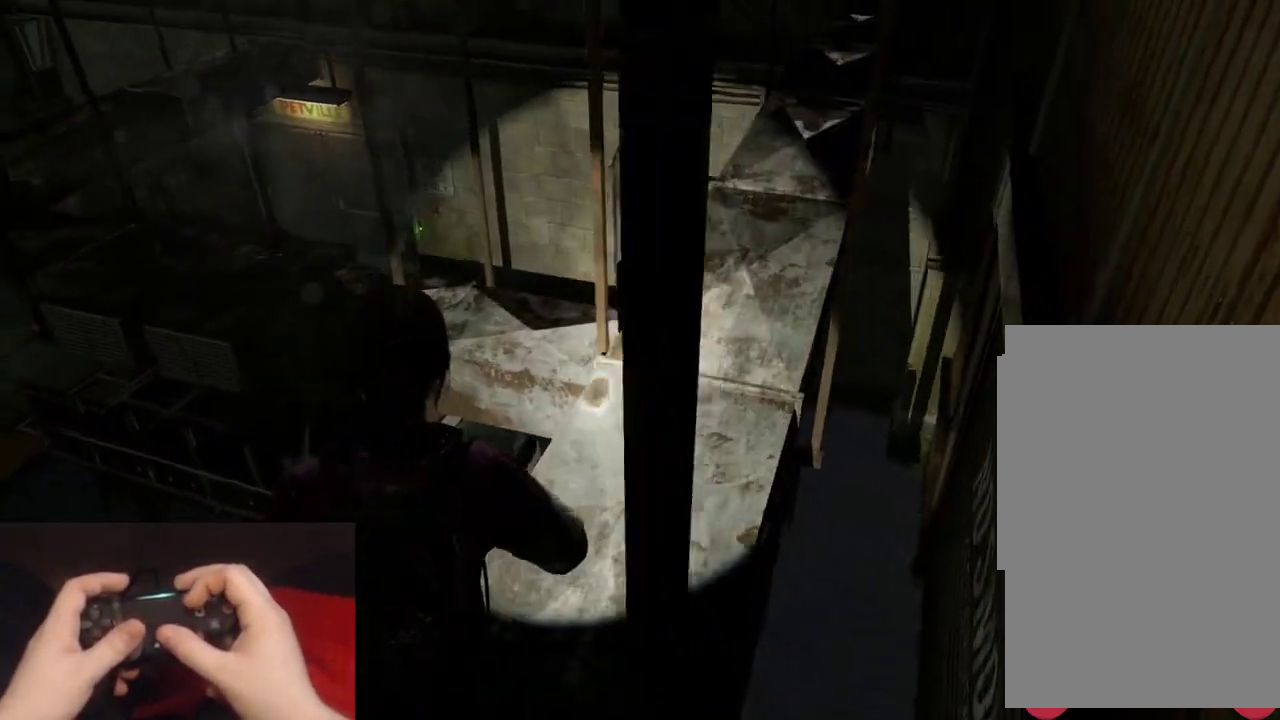
{"buttons": ["L2"], "left_stick": "up-right", "right_stick": "left"}
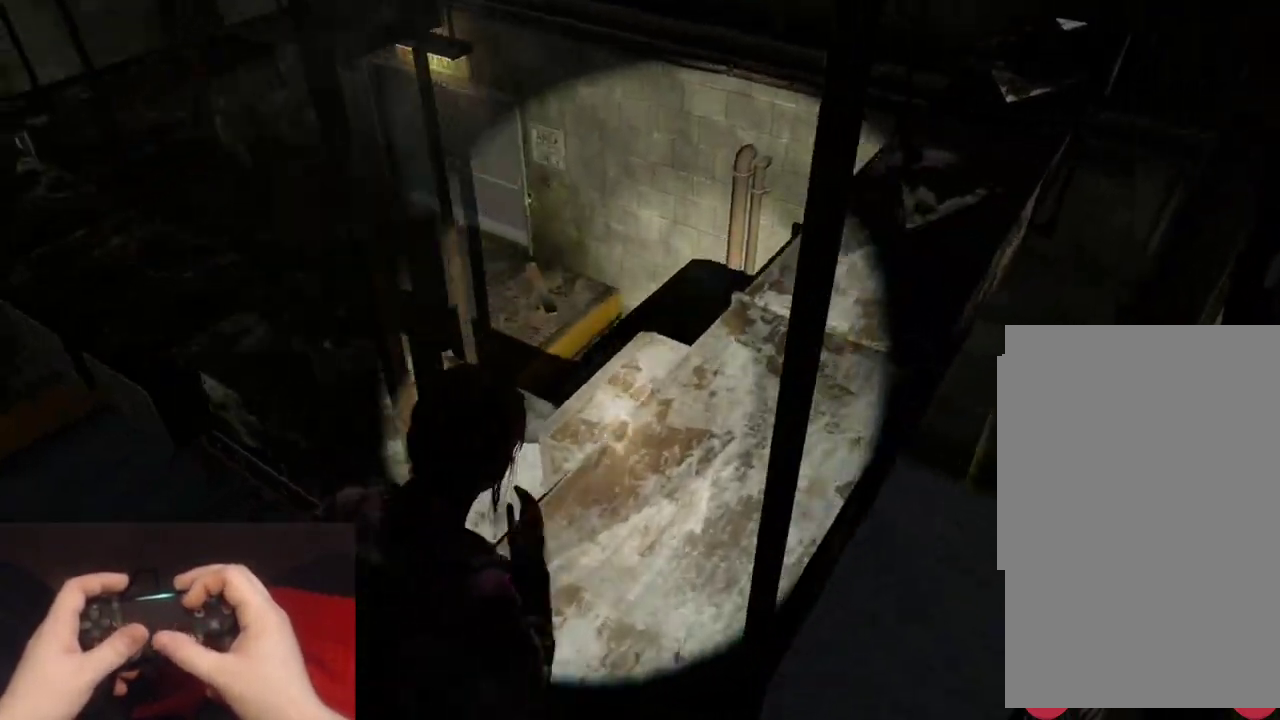
{"buttons": [], "left_stick": "center", "right_stick": "center"}
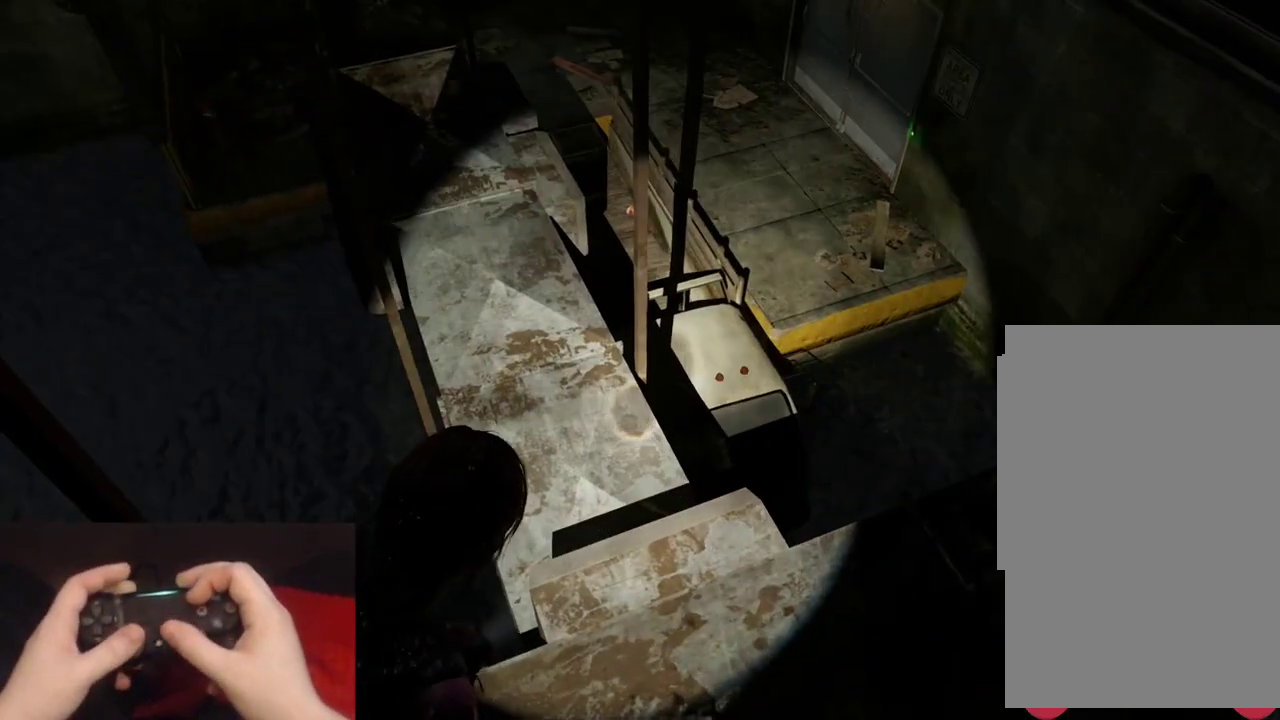
{"buttons": [], "left_stick": "up-right", "right_stick": "down-left", "events": [[117, "right_stick", "left"], [167, "left_stick", "up-right"], [267, "right_stick", "center"], [483, "right_stick", "down-left"]]}
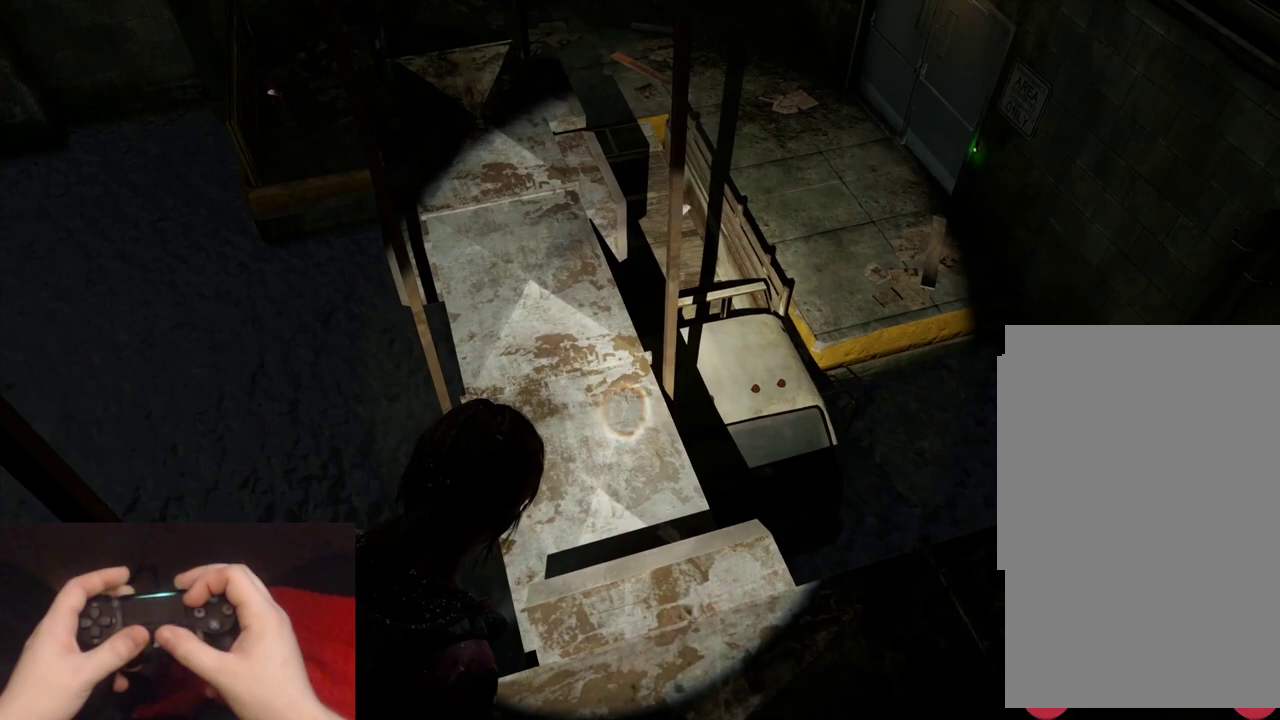
{"buttons": [], "left_stick": "up-right", "right_stick": "center", "events": [[300, "right_stick", "center"]]}
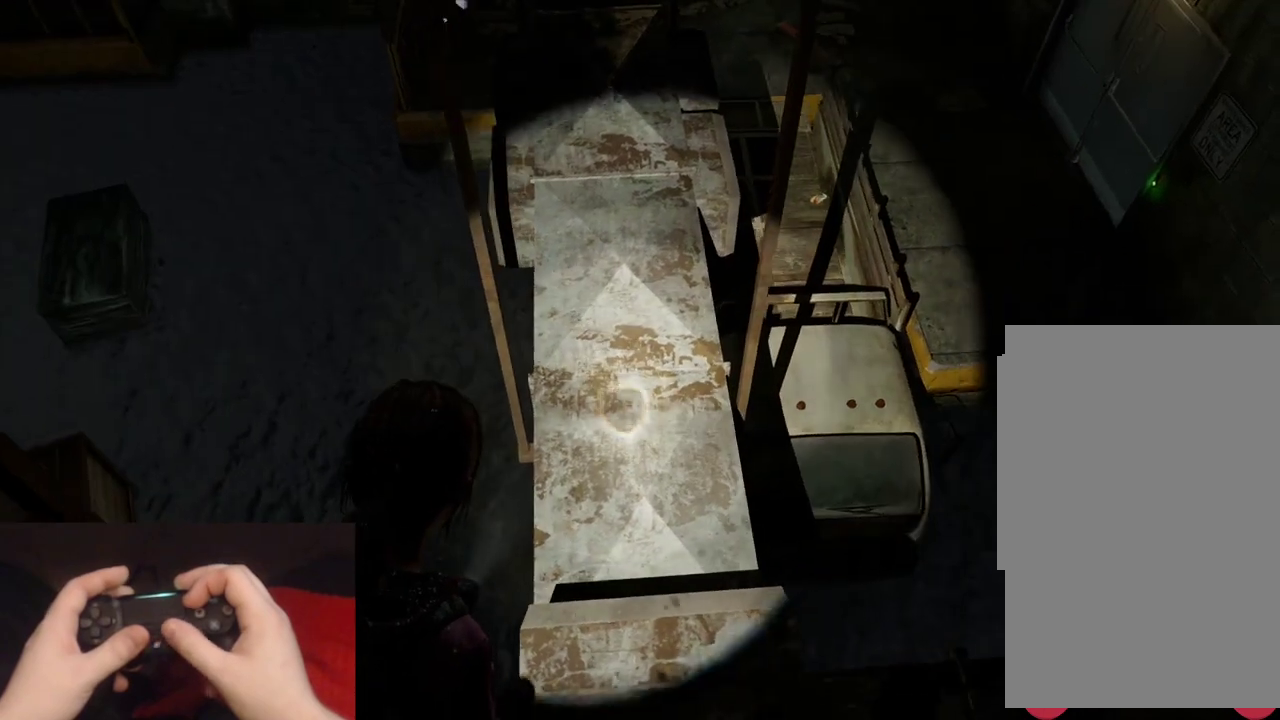
{"buttons": [], "left_stick": "right", "right_stick": "center", "events": [[150, "left_stick", "center"], [483, "left_stick", "right"]]}
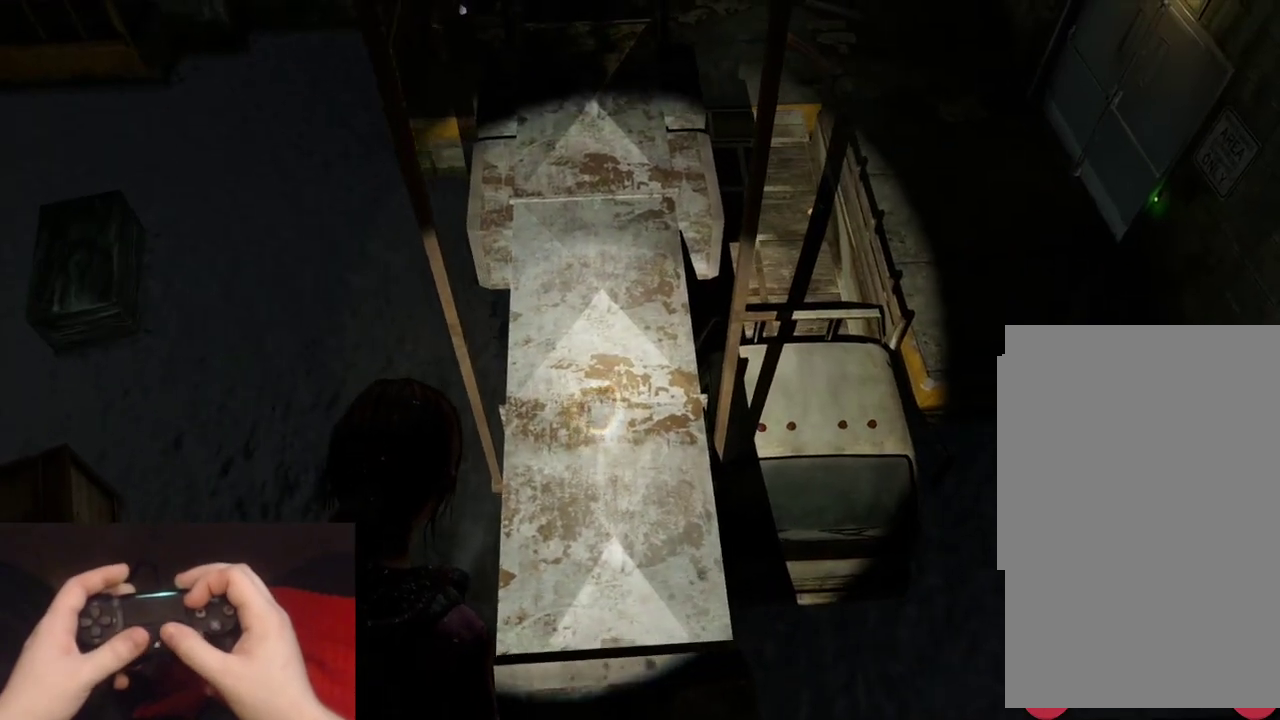
{"buttons": [], "left_stick": "right", "right_stick": "down"}
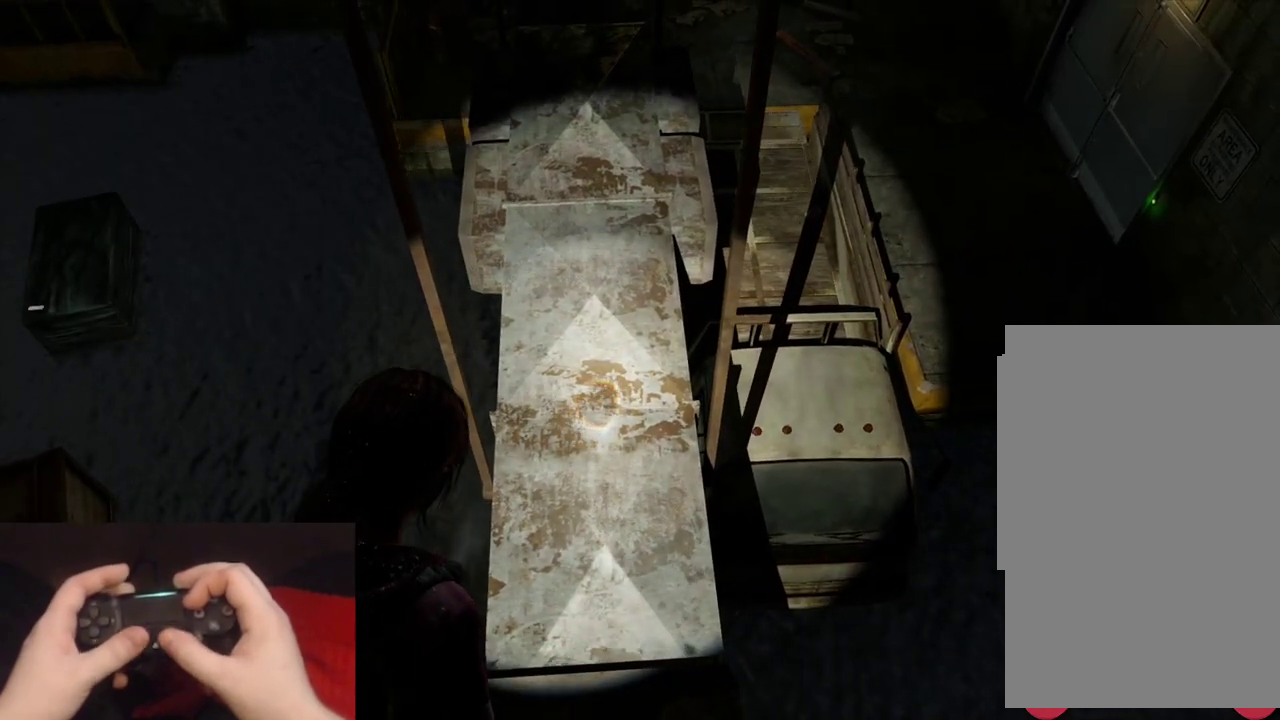
{"buttons": [], "left_stick": "center", "right_stick": "center"}
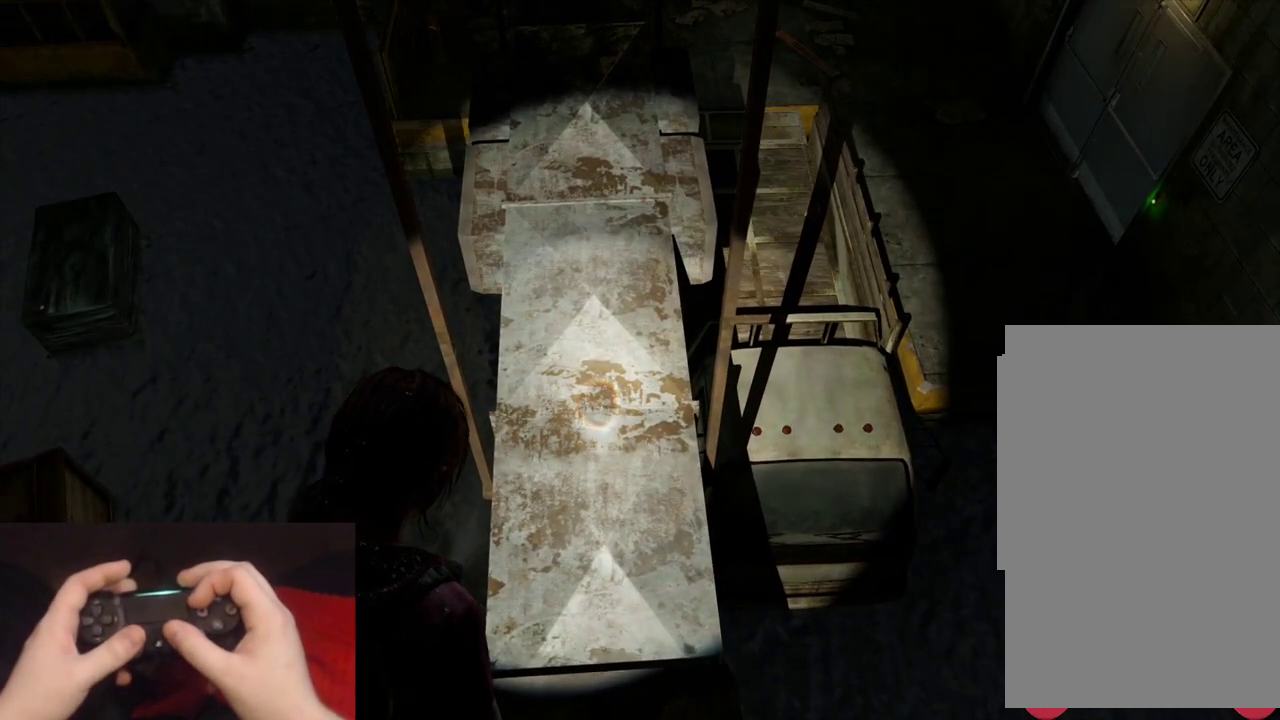
{"buttons": [], "left_stick": "center", "right_stick": "center", "events": []}
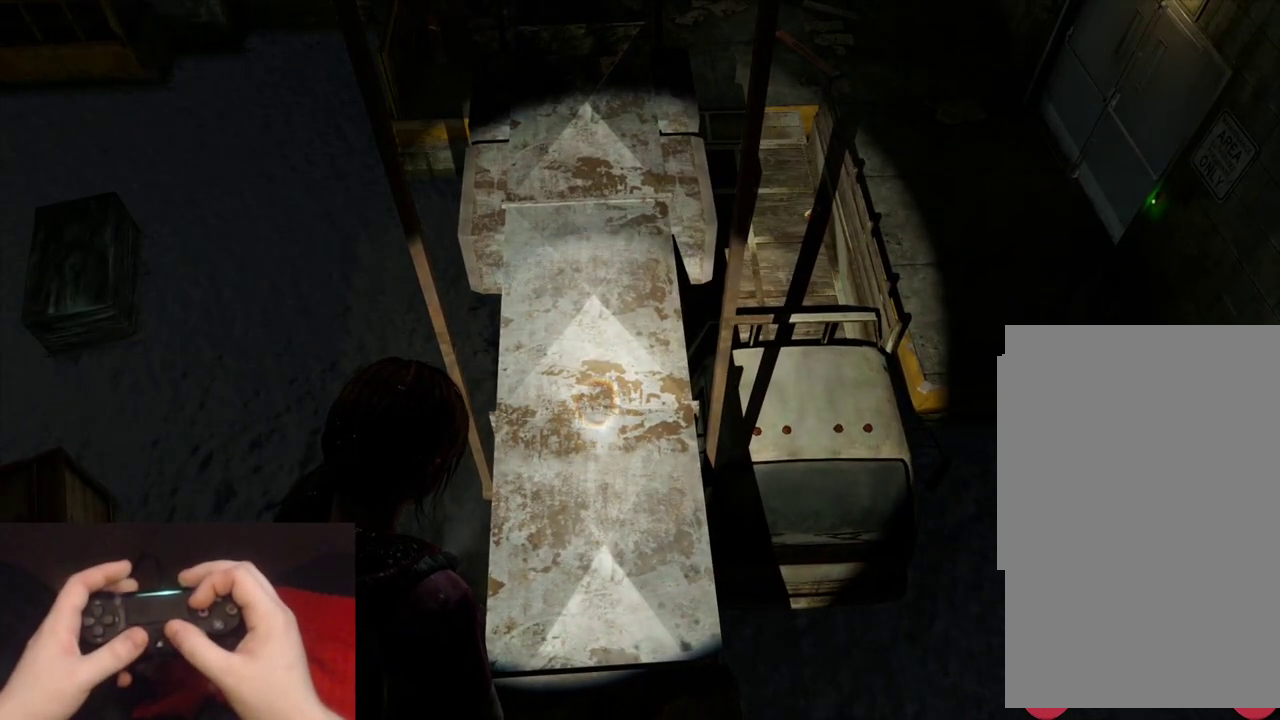
{"buttons": [], "left_stick": "up", "right_stick": "center", "events": [[417, "left_stick", "up"]]}
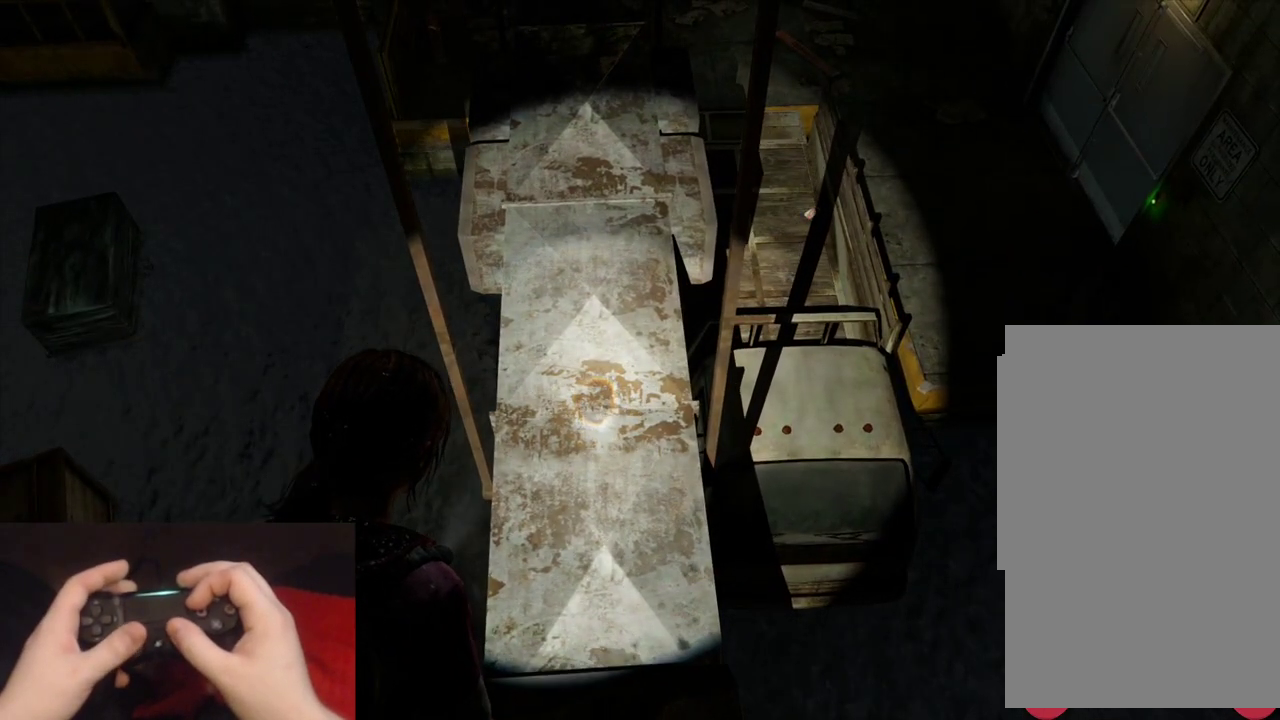
{"buttons": [], "left_stick": "up", "right_stick": "right", "events": [[500, "right_stick", "right"]]}
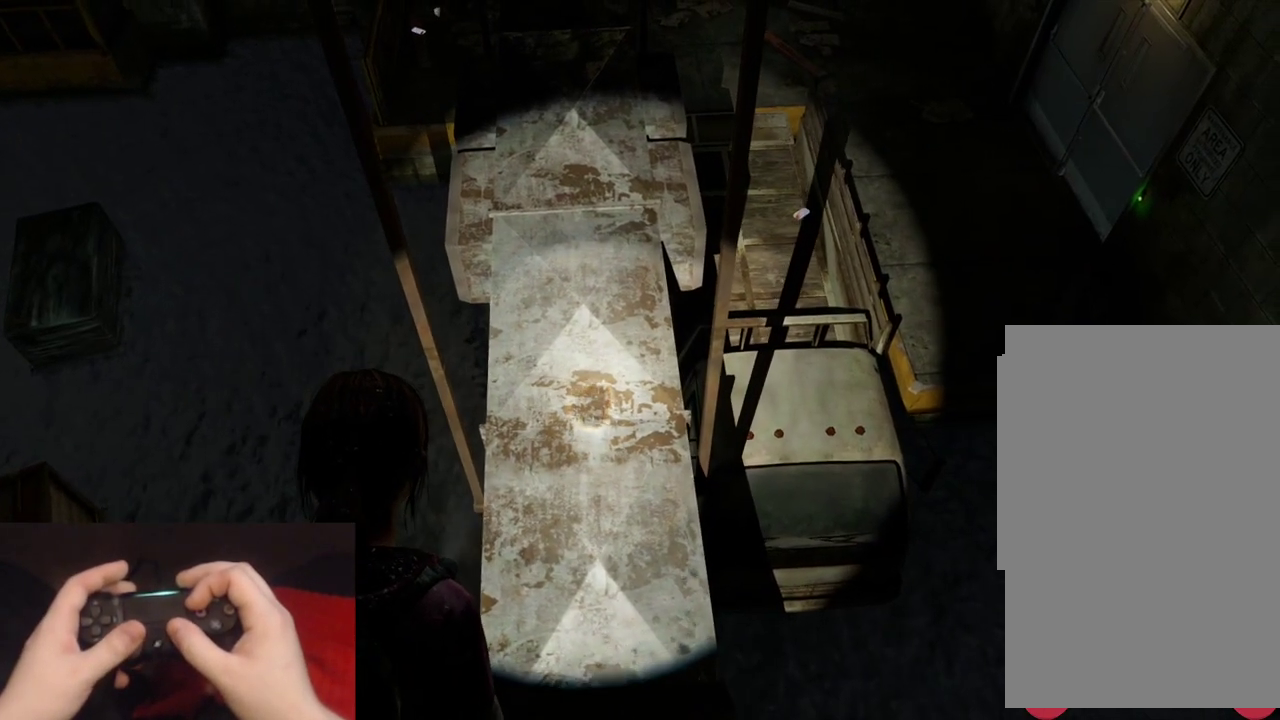
{"buttons": [], "left_stick": "up-left", "right_stick": "center", "events": [[233, "right_stick", "center"], [483, "left_stick", "up-left"]]}
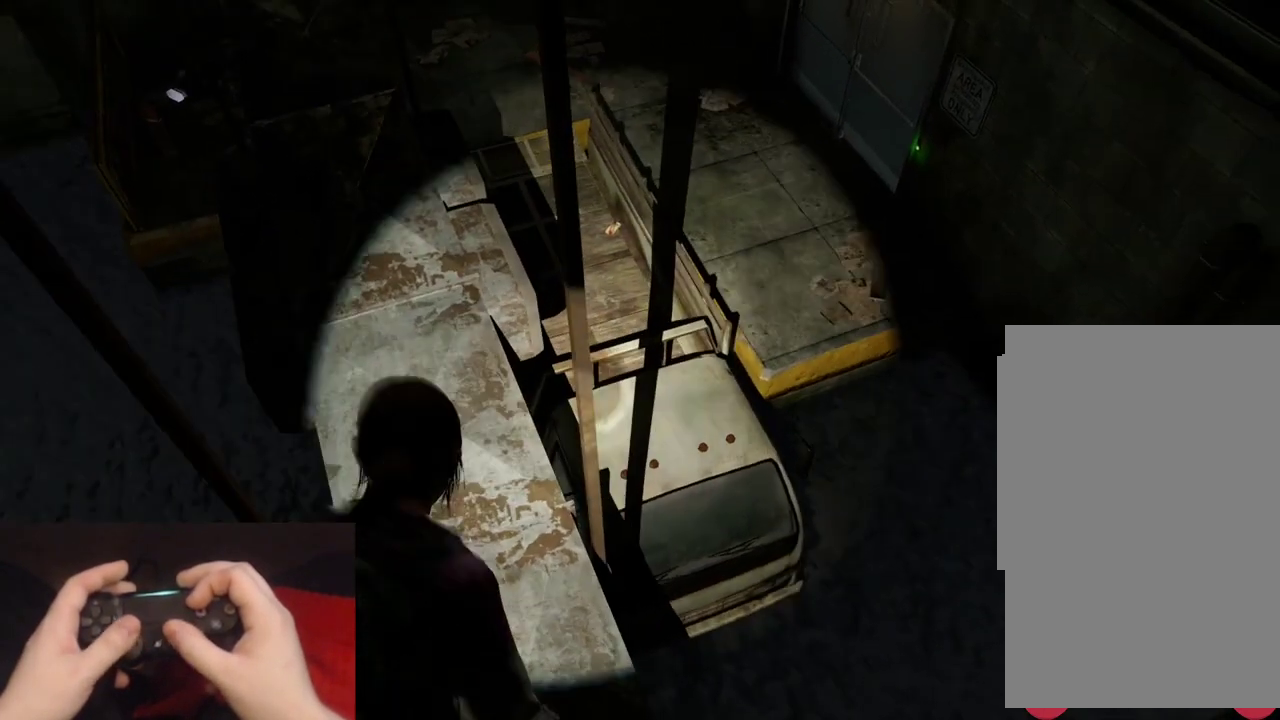
{"buttons": [], "left_stick": "up", "right_stick": "right", "events": [[33, "left_stick", "center"], [383, "right_stick", "right"], [500, "left_stick", "up"]]}
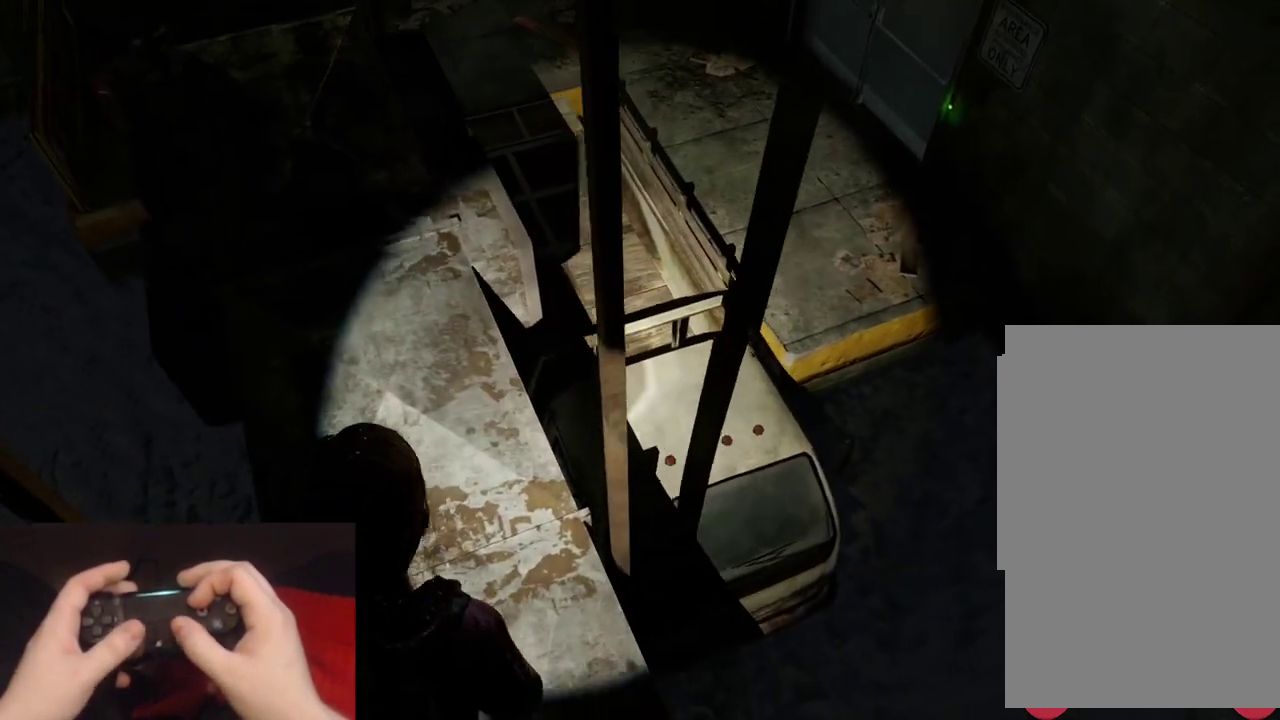
{"buttons": [], "left_stick": "up-left", "right_stick": "center", "events": [[17, "right_stick", "center"], [83, "left_stick", "up-left"]]}
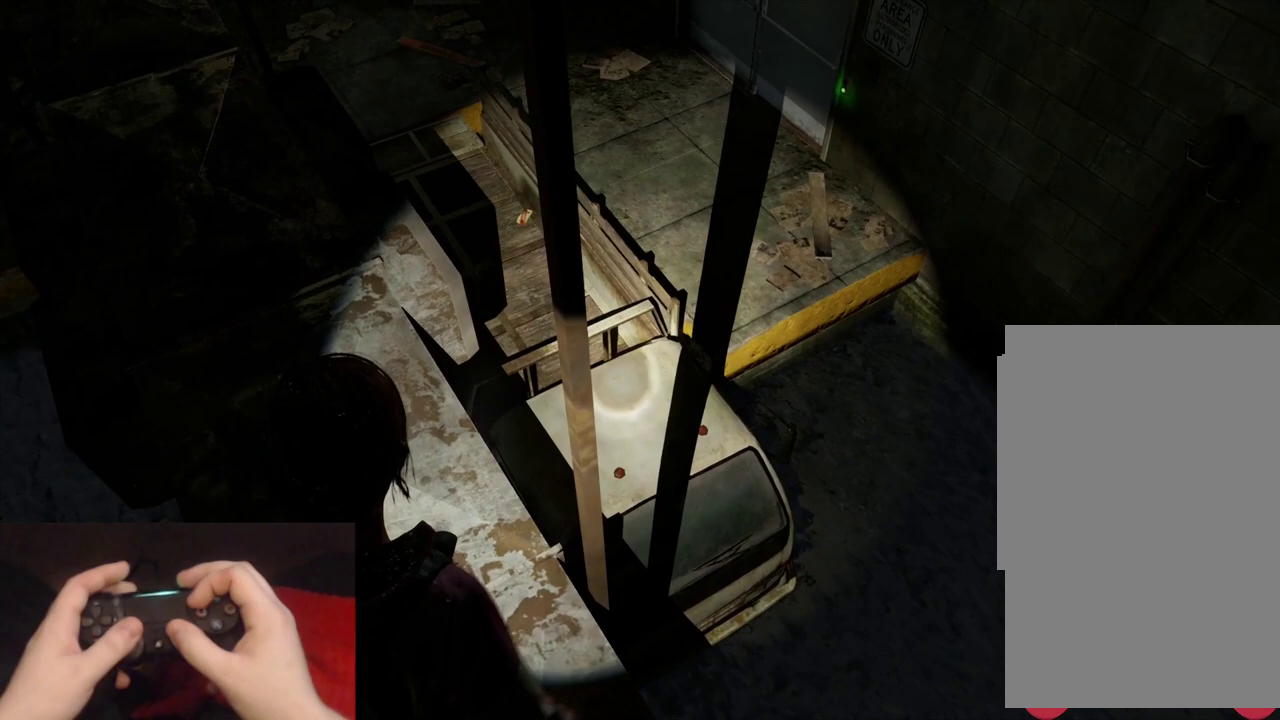
{"buttons": [], "left_stick": "up-left", "right_stick": "center", "events": []}
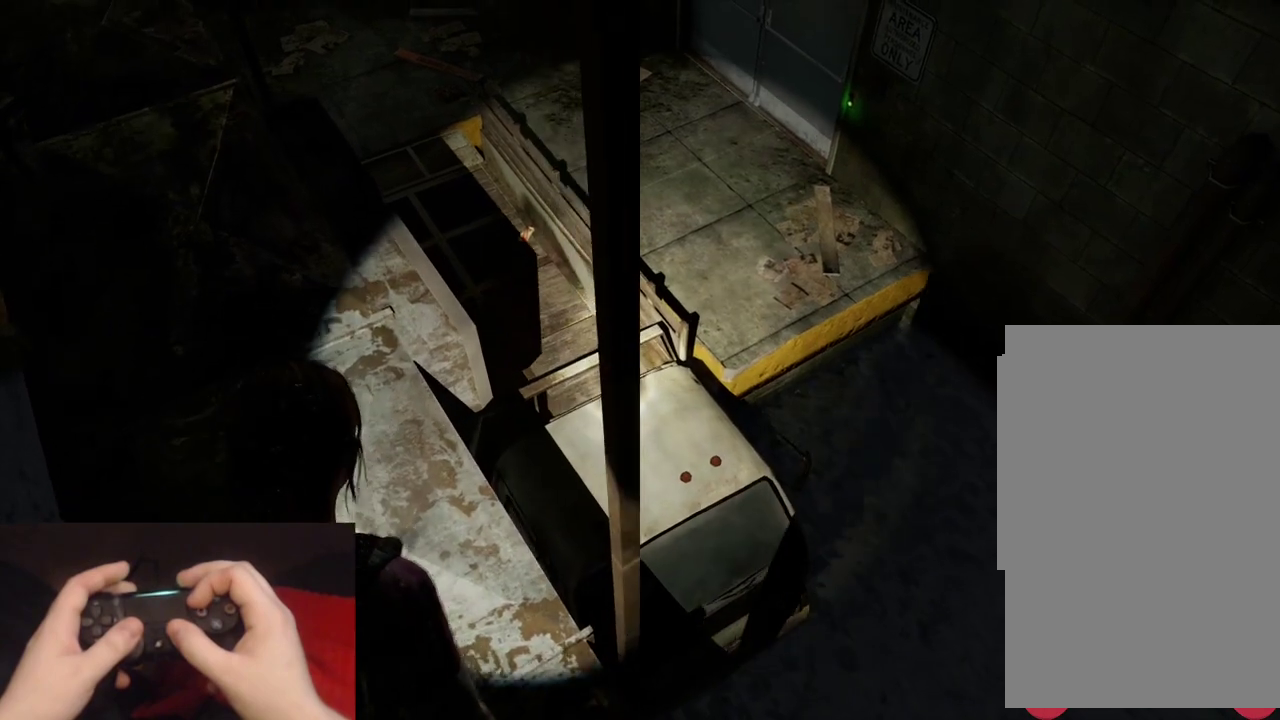
{"buttons": [], "left_stick": "center", "right_stick": "center", "events": [[500, "left_stick", "center"]]}
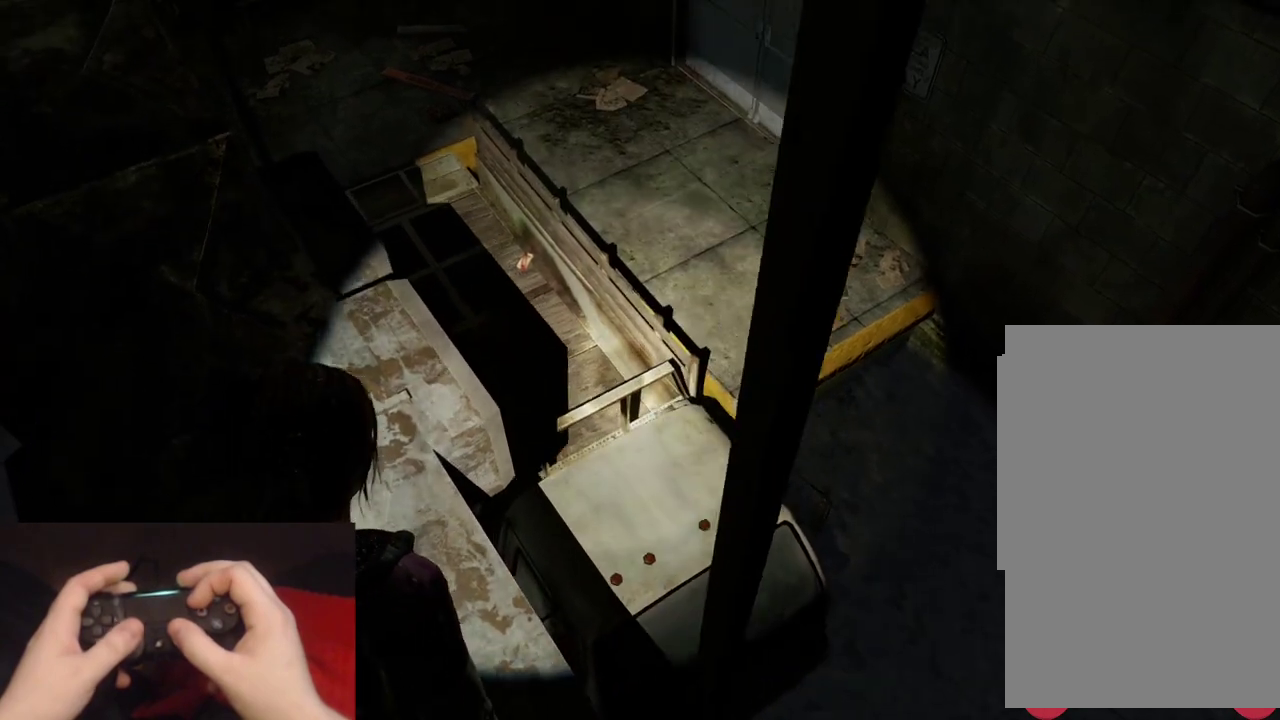
{"buttons": [], "left_stick": "up", "right_stick": "center"}
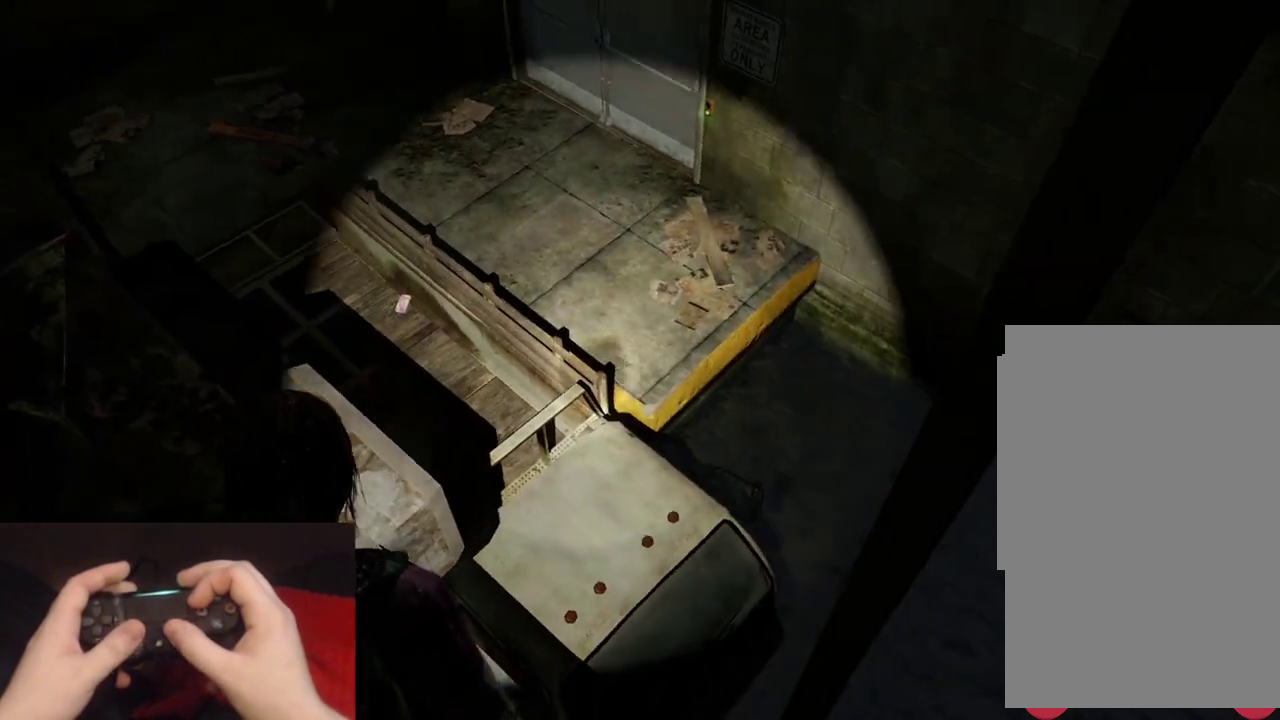
{"buttons": [], "left_stick": "up", "right_stick": "center"}
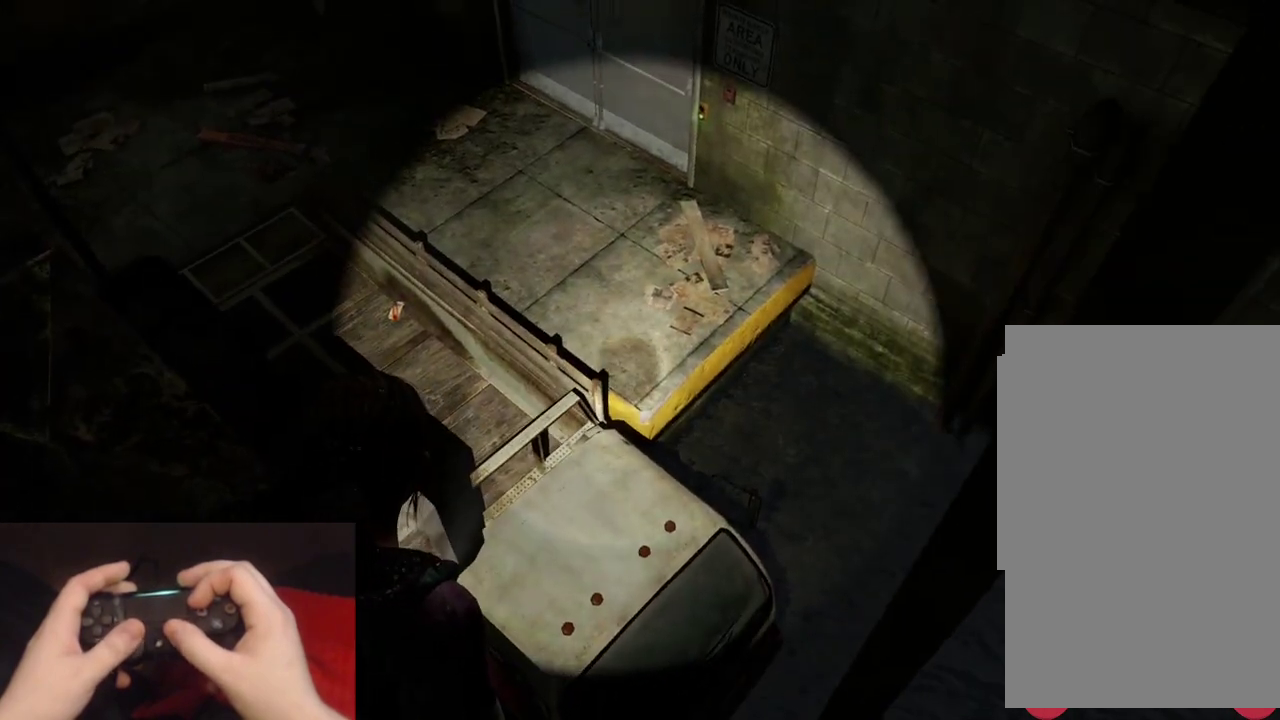
{"buttons": [], "left_stick": "down-left", "right_stick": "center", "events": [[117, "left_stick", "center"], [483, "left_stick", "down-left"]]}
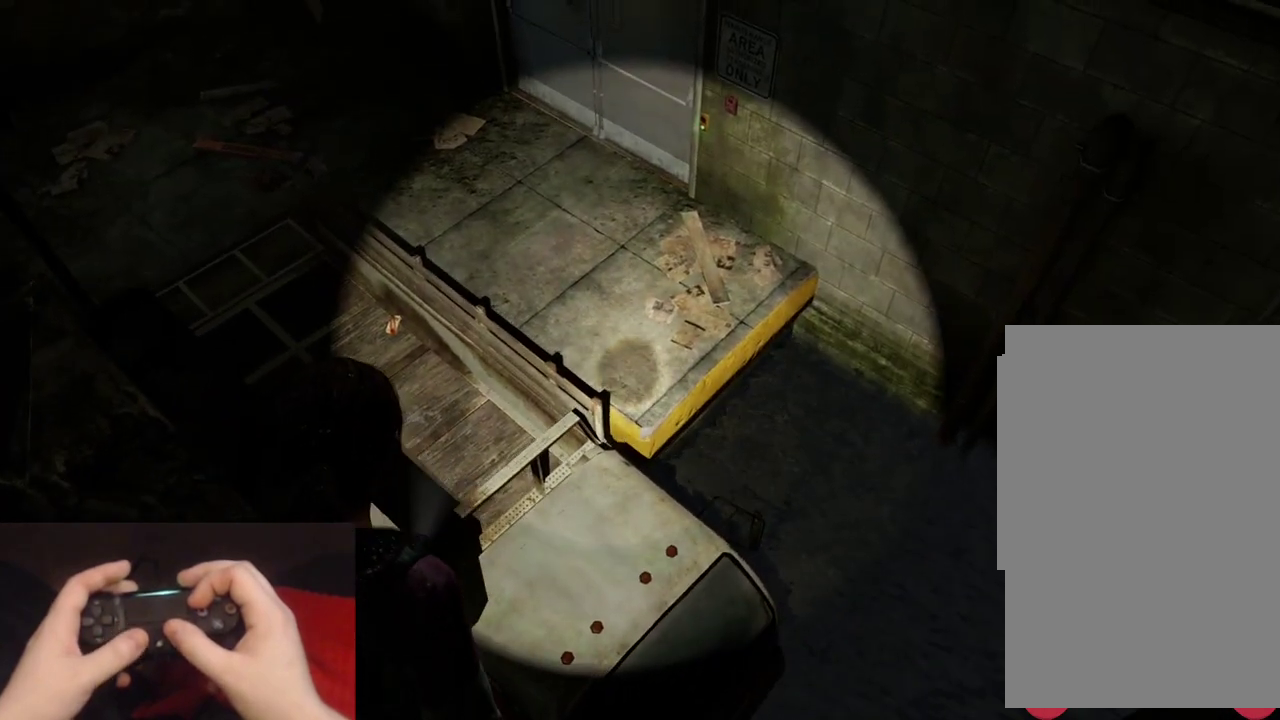
{"buttons": [], "left_stick": "down", "right_stick": "center", "events": [[217, "left_stick", "down"]]}
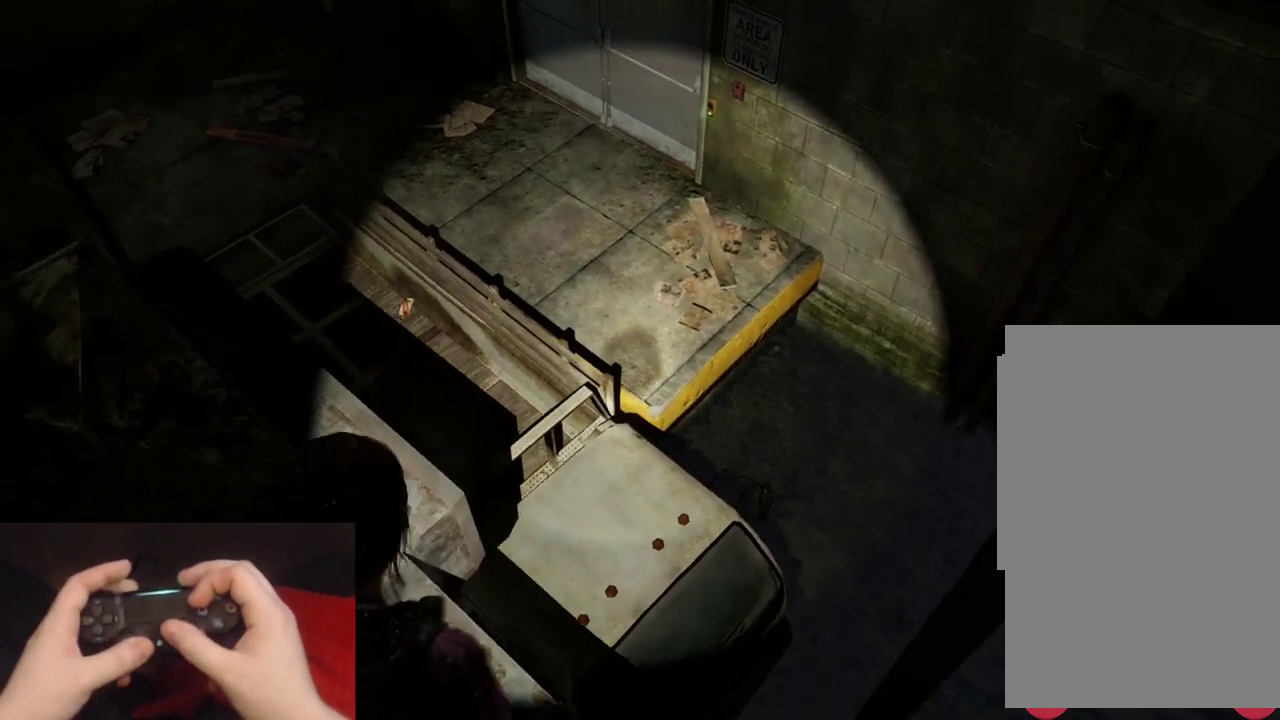
{"buttons": [], "left_stick": "up-left", "right_stick": "center", "events": [[17, "left_stick", "center"], [400, "left_stick", "up-left"]]}
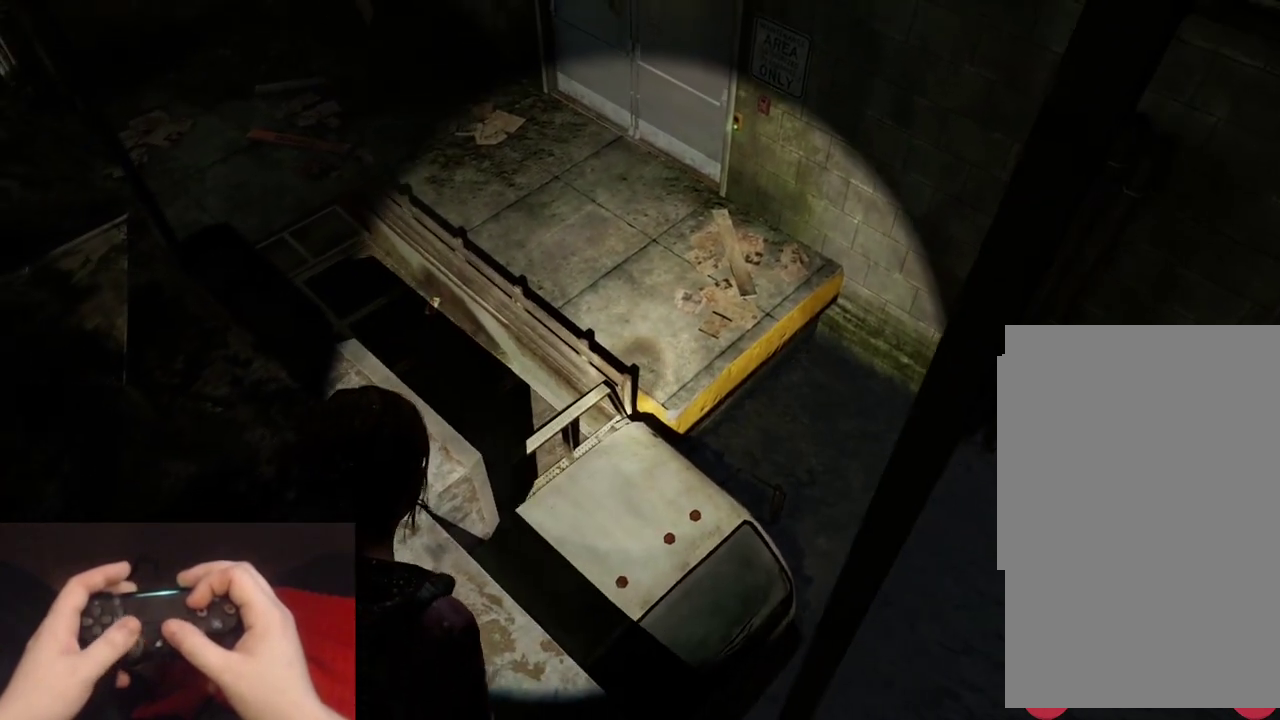
{"buttons": [], "left_stick": "center", "right_stick": "center", "events": [[17, "left_stick", "up"], [450, "left_stick", "center"]]}
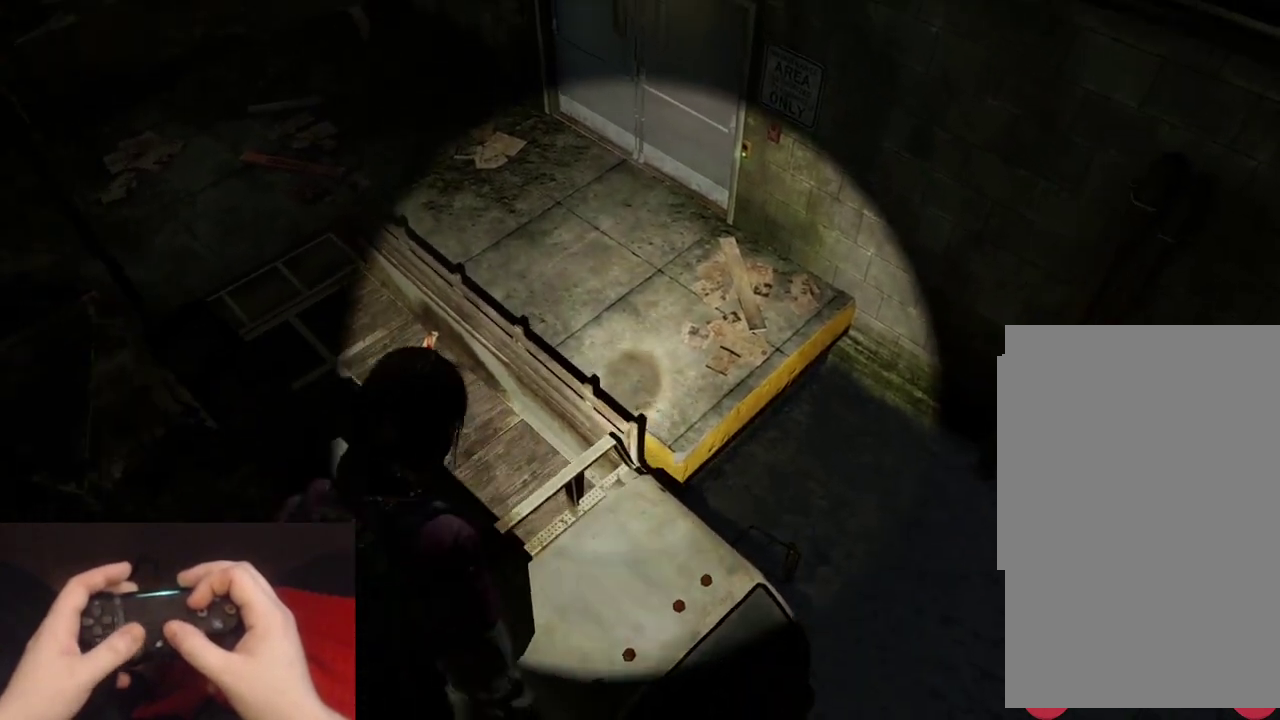
{"buttons": [], "left_stick": "down", "right_stick": "center", "events": [[83, "left_stick", "down"]]}
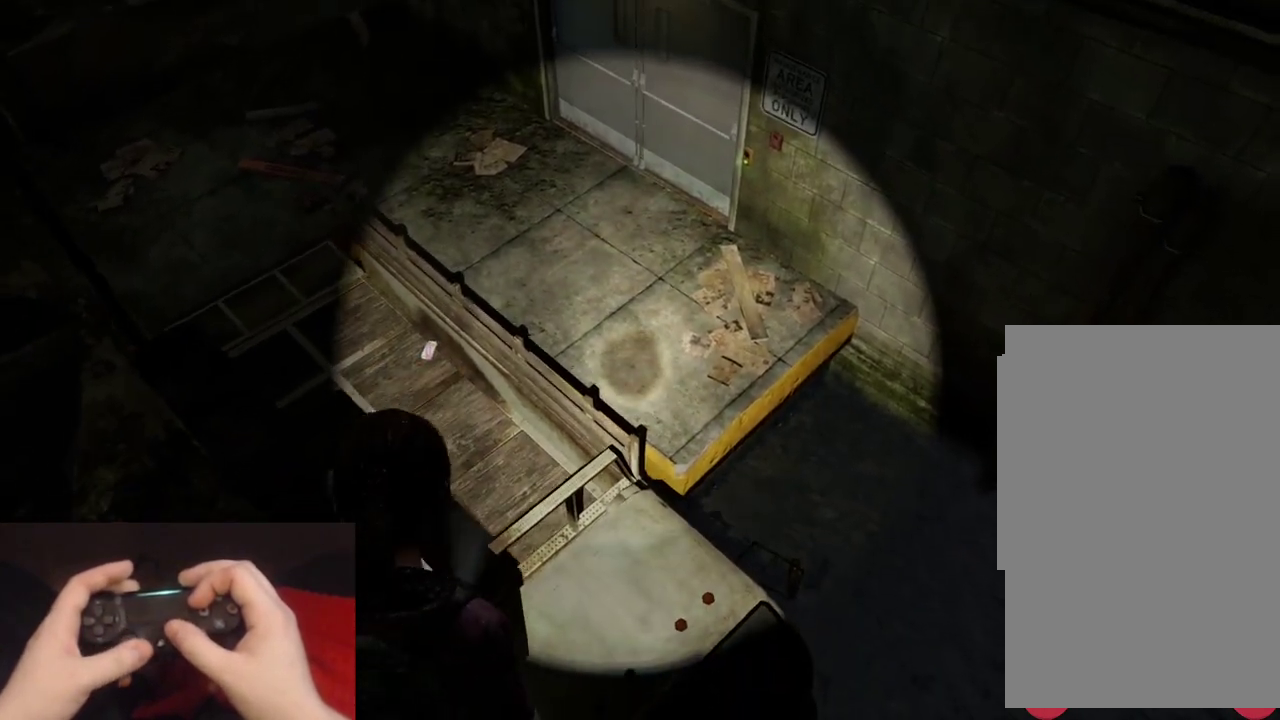
{"buttons": [], "left_stick": "center", "right_stick": "center", "events": [[383, "left_stick", "center"]]}